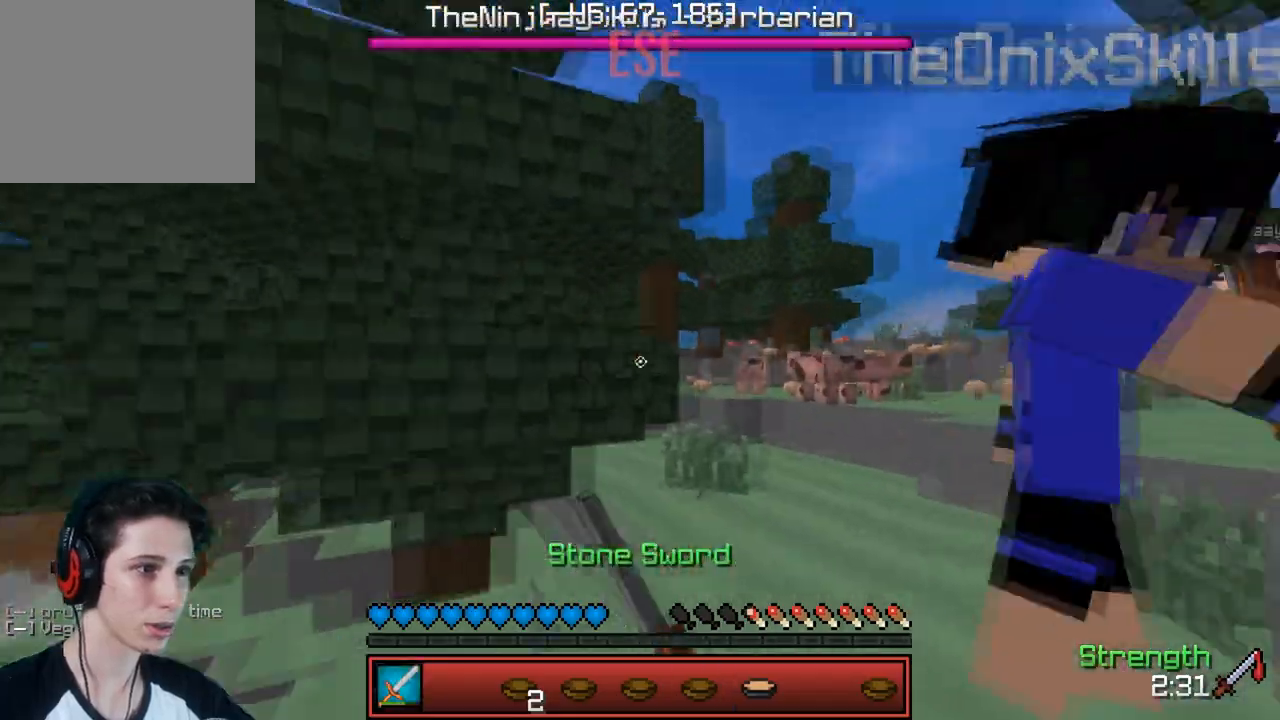
Gameplay with keyboard; each line is a JSON object with the keys held at the frame after it. "events" lists presses ("down") and releases ("up") of "a", "d", "s" and "w" between this image and that frame as [ms after this image, input, new state], when the widget could be followed in between. No other keys are recorded. Mouse input is not recorded.
{"keys": ["a"], "events": [[300, "a", "down"], [317, "w", "up"]]}
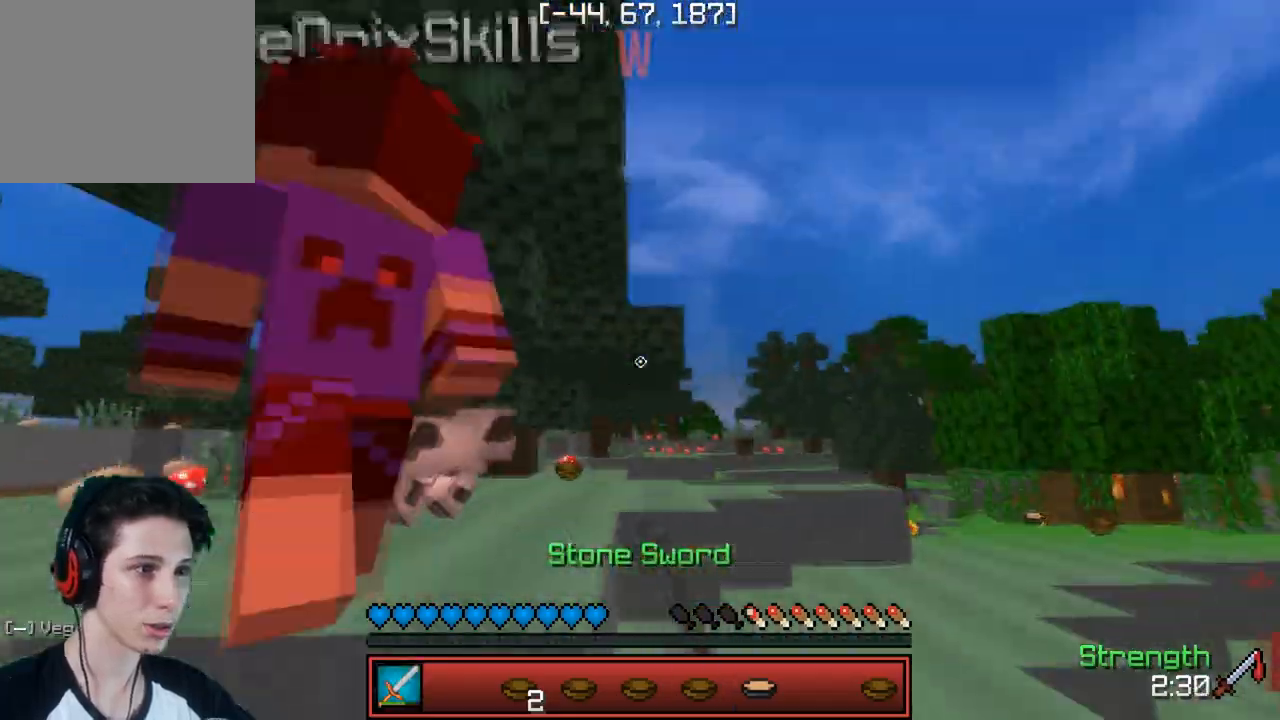
{"keys": ["a", "w"], "events": [[17, "d", "down"], [33, "a", "up"], [117, "d", "up"], [133, "w", "down"], [450, "a", "down"]]}
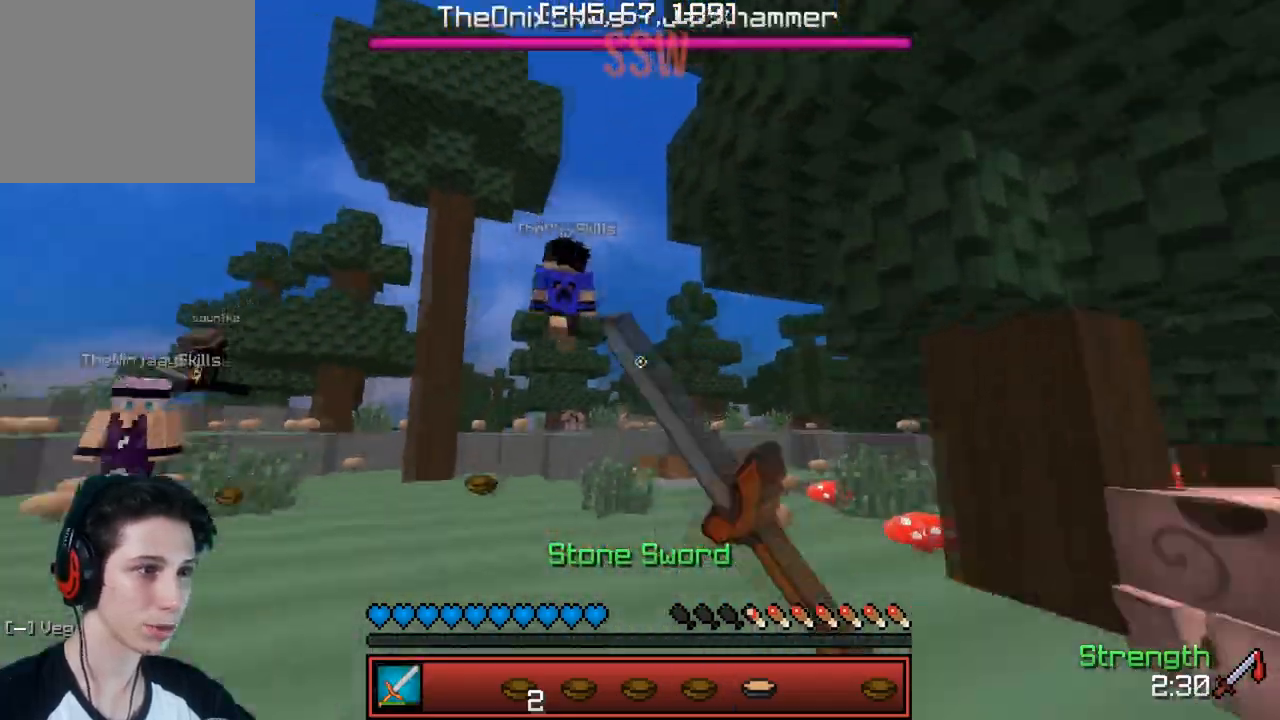
{"keys": ["w"], "events": [[183, "a", "up"]]}
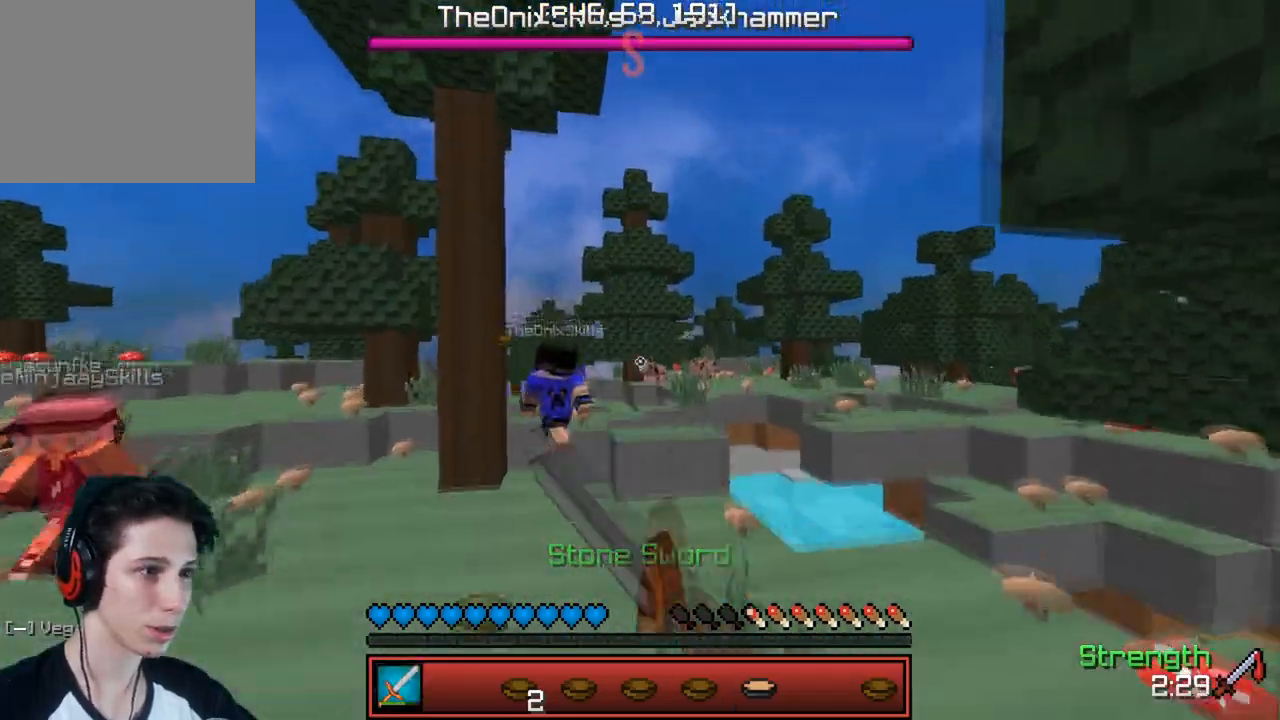
{"keys": ["w"], "events": [[33, "a", "down"], [367, "a", "up"]]}
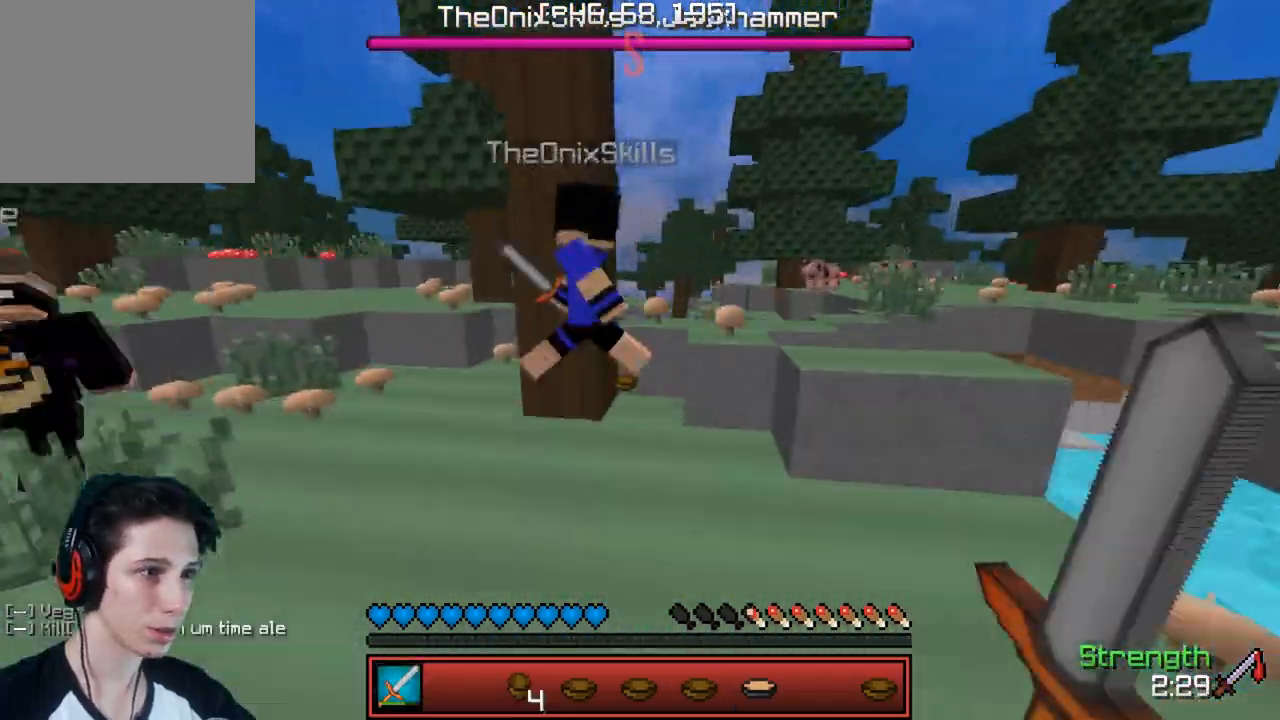
{"keys": ["a", "w"], "events": [[167, "a", "down"]]}
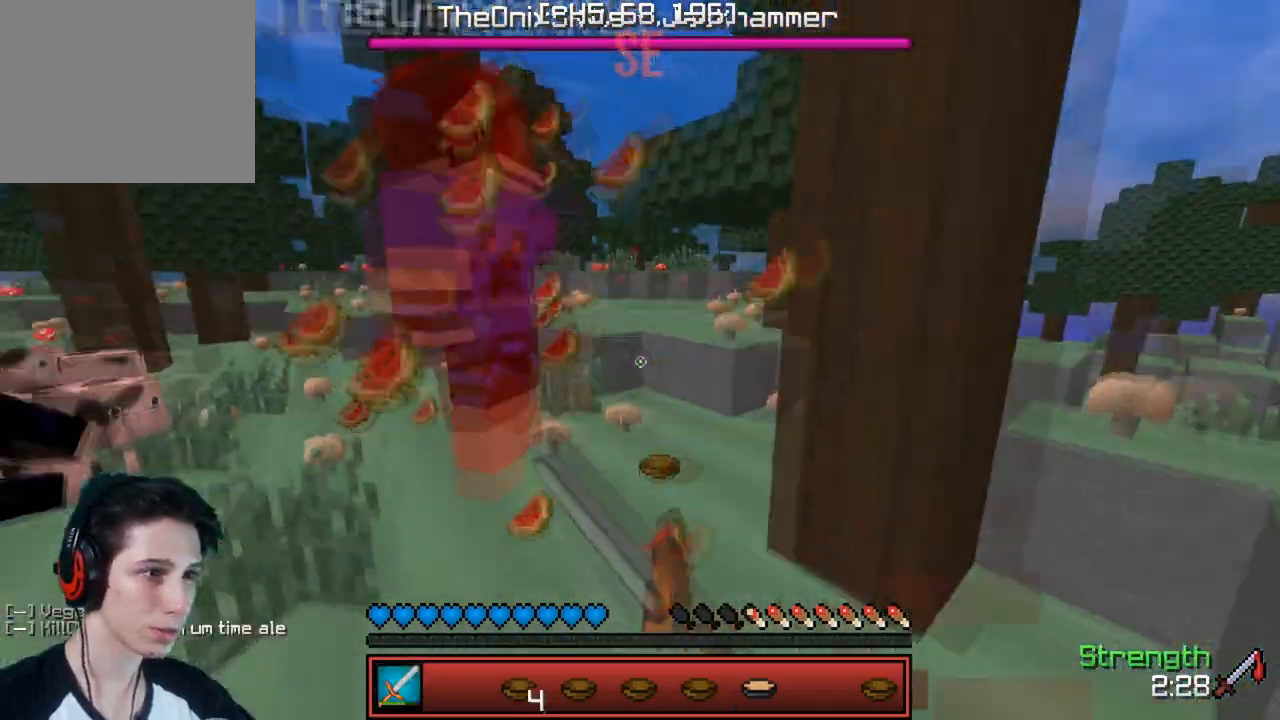
{"keys": ["w"], "events": [[117, "a", "up"]]}
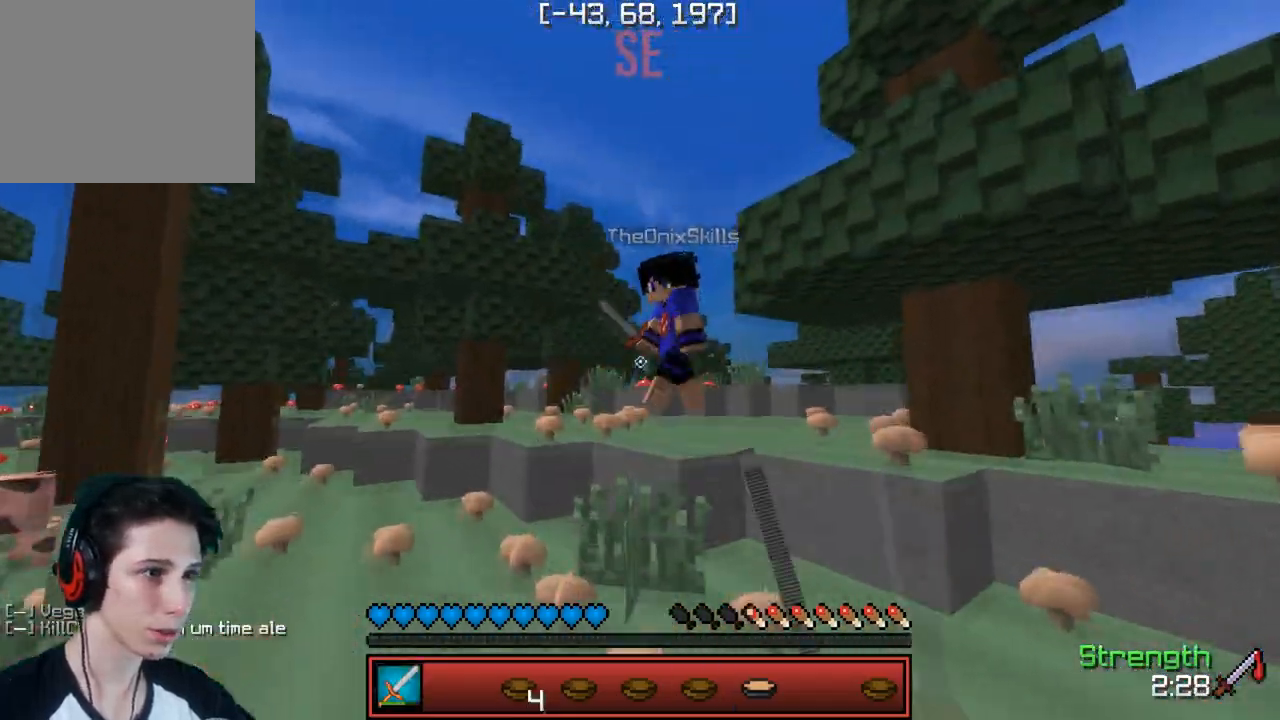
{"keys": ["w"], "events": []}
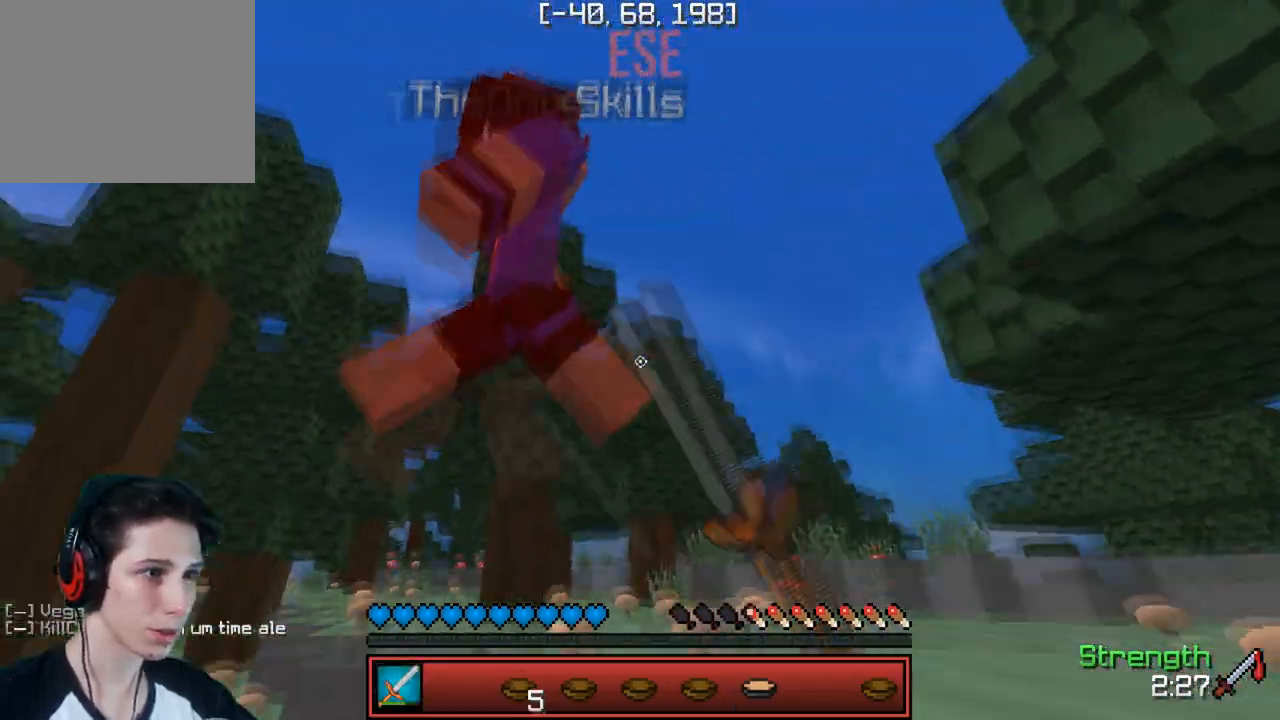
{"keys": ["a", "w"], "events": [[150, "a", "down"], [350, "a", "up"], [433, "a", "down"]]}
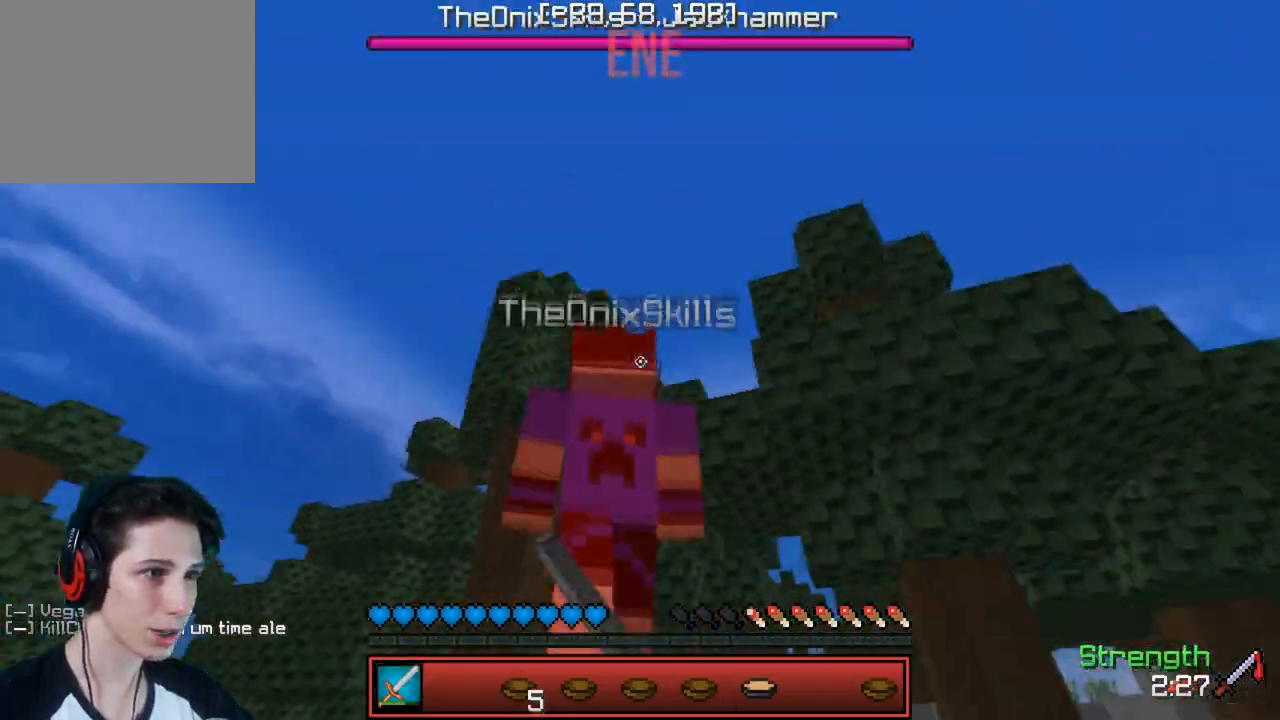
{"keys": ["w"], "events": [[250, "a", "up"]]}
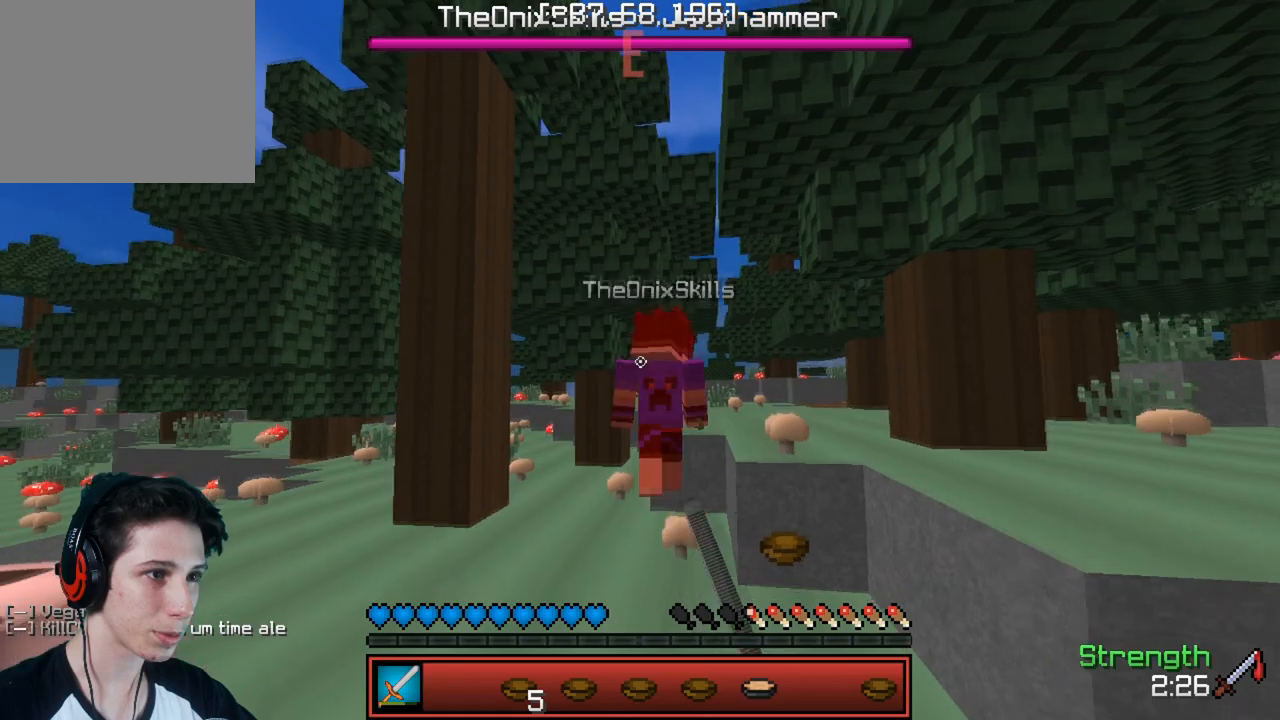
{"keys": ["w"], "events": []}
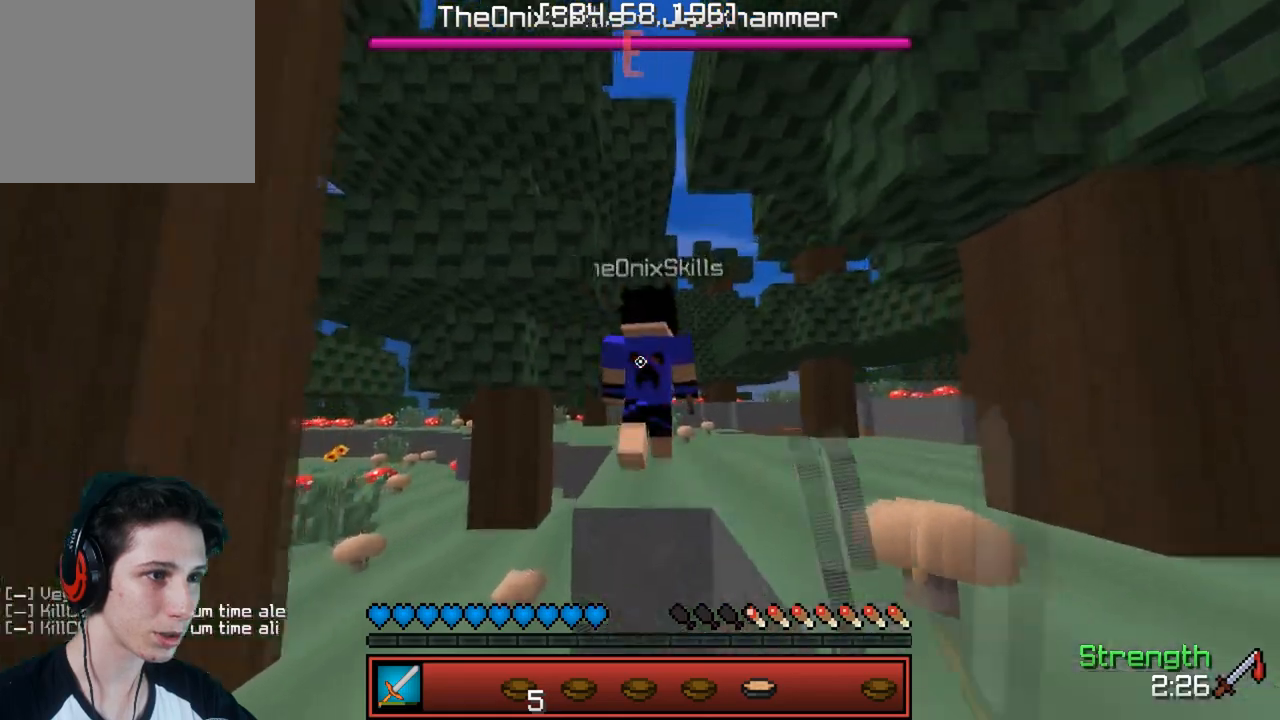
{"keys": ["w"], "events": []}
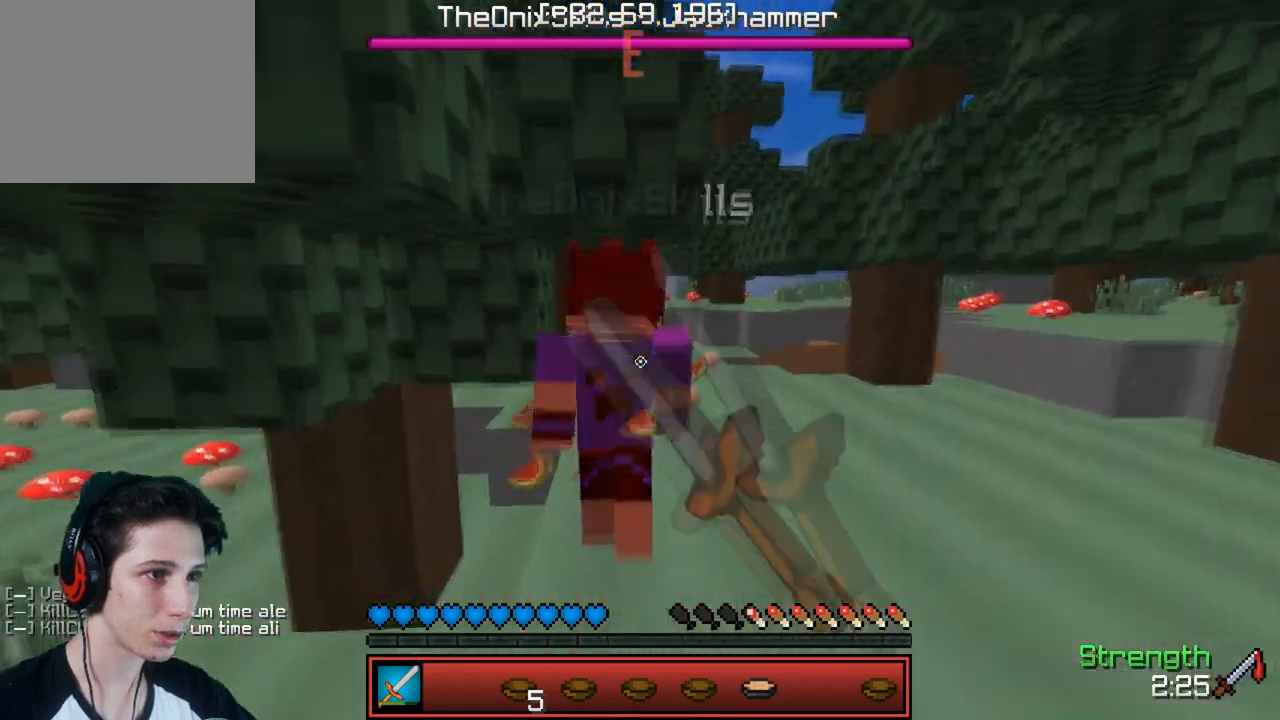
{"keys": ["w"], "events": []}
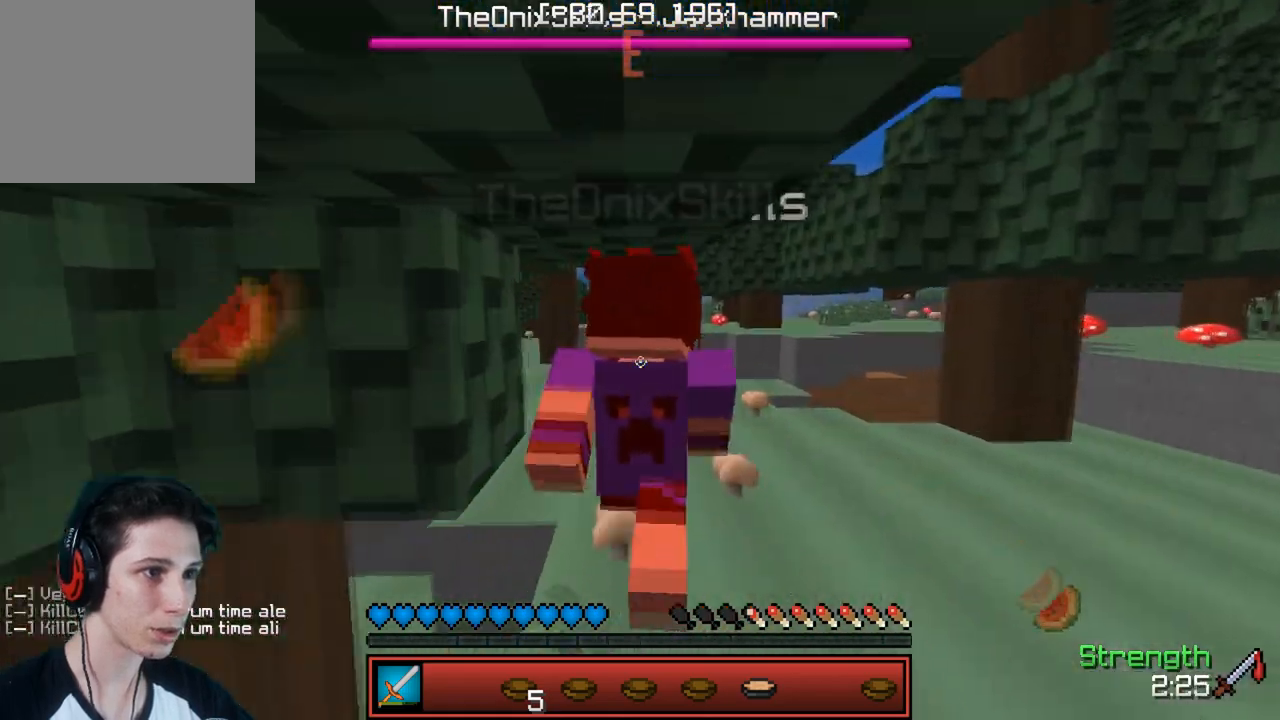
{"keys": ["w"], "events": []}
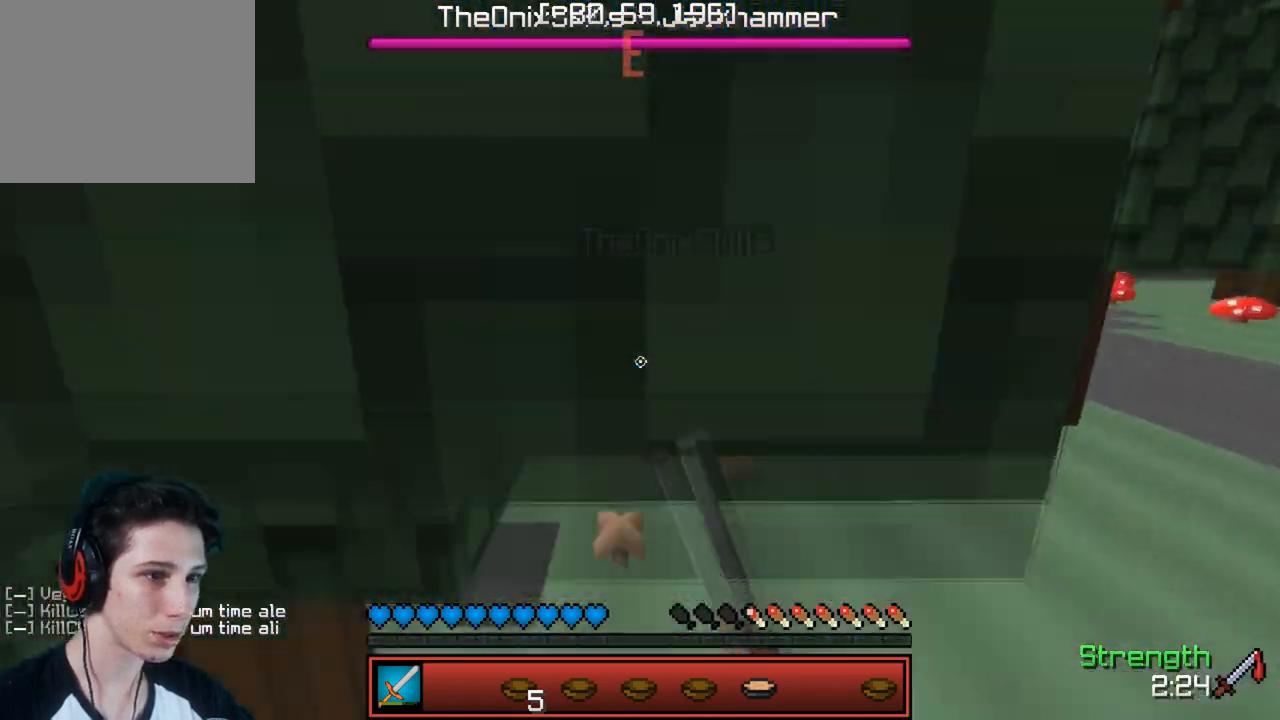
{"keys": ["w"], "events": []}
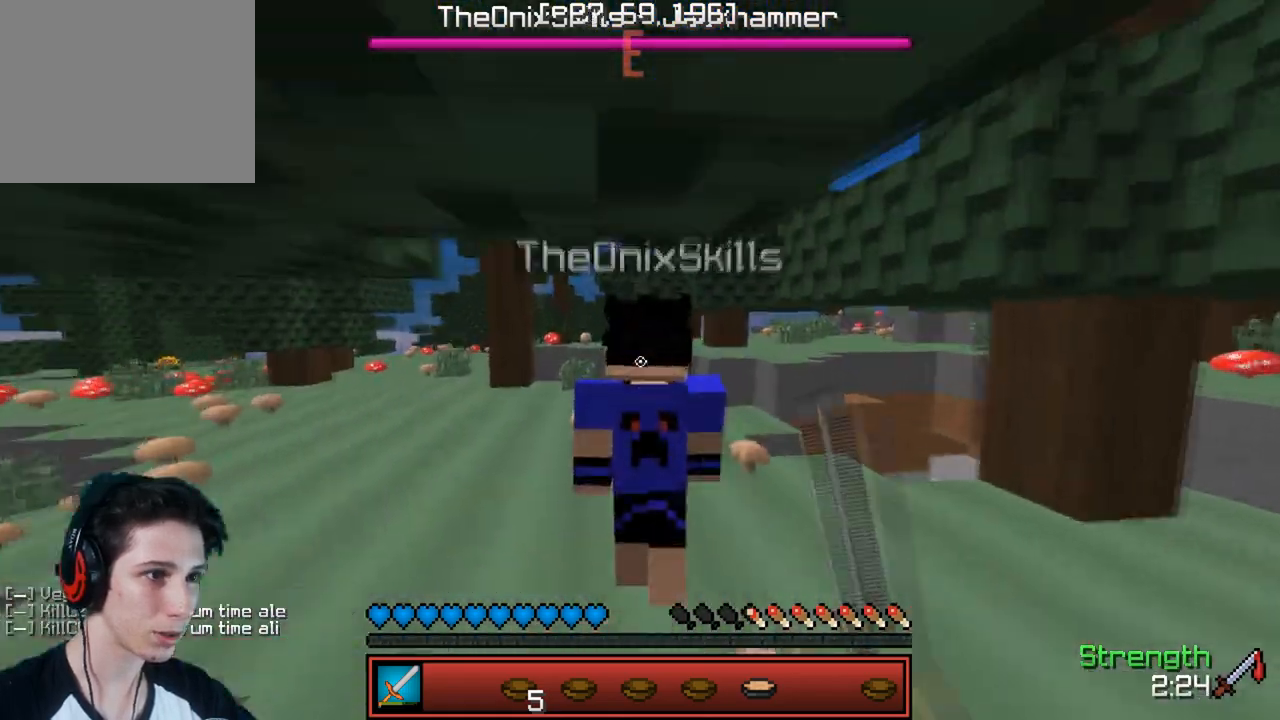
{"keys": ["w"], "events": []}
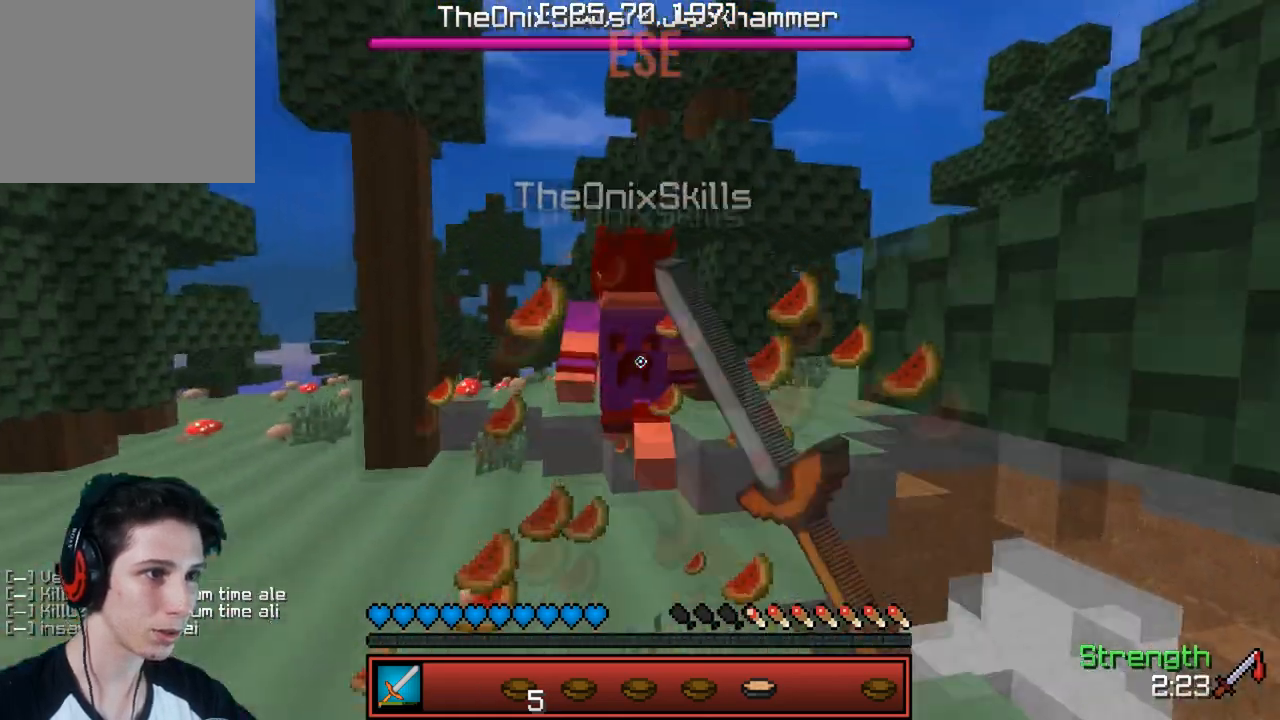
{"keys": ["w"], "events": []}
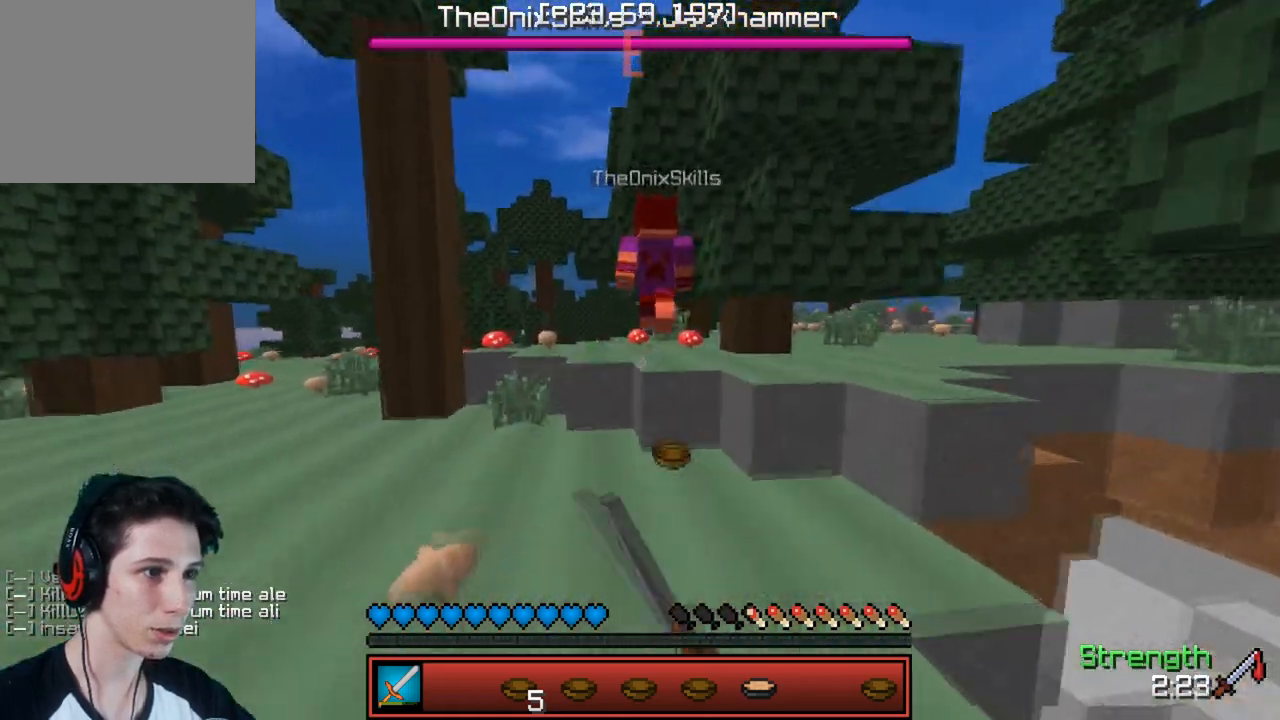
{"keys": ["a", "w"], "events": [[483, "a", "down"]]}
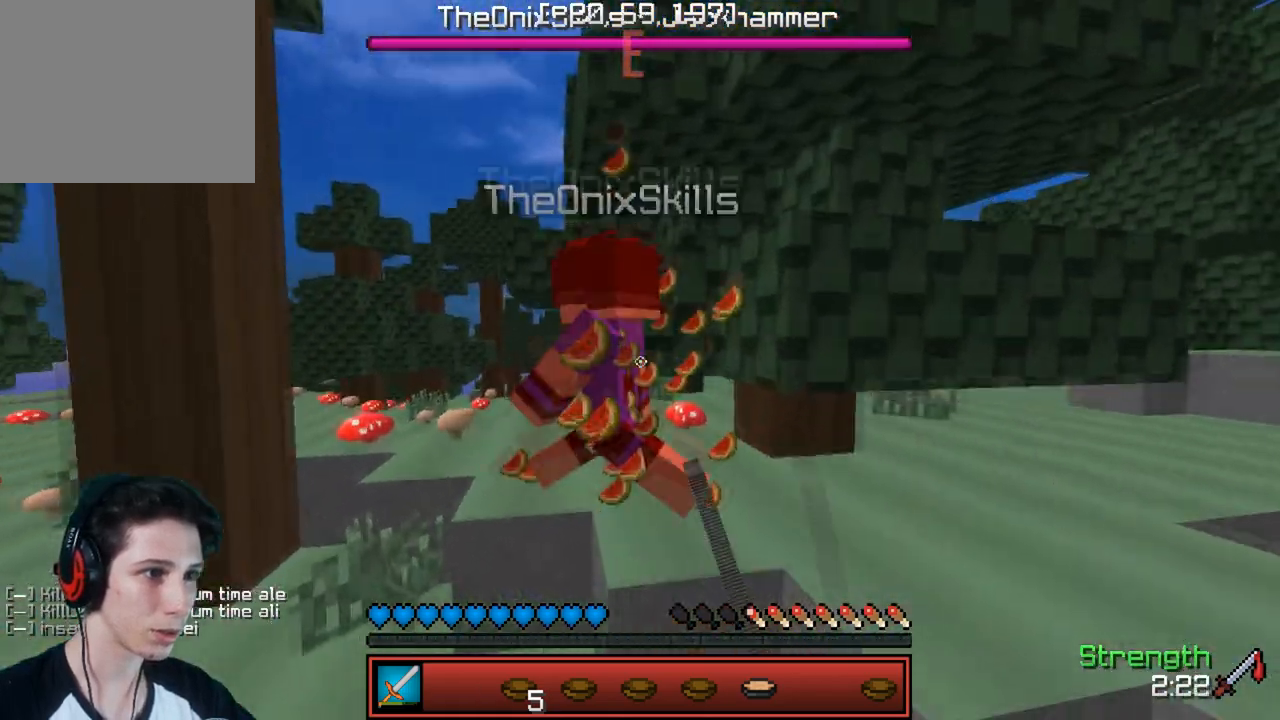
{"keys": ["w"], "events": [[383, "a", "up"]]}
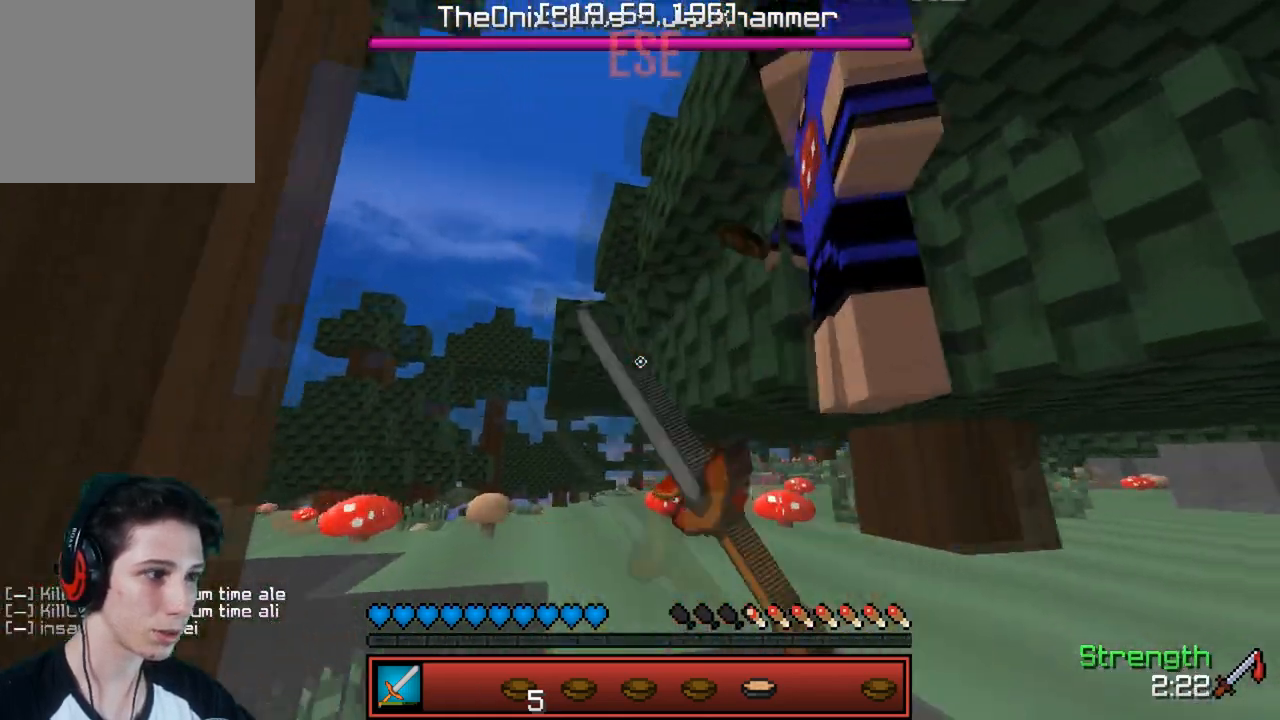
{"keys": ["a", "s"], "events": [[200, "w", "up"], [317, "s", "down"], [500, "a", "down"]]}
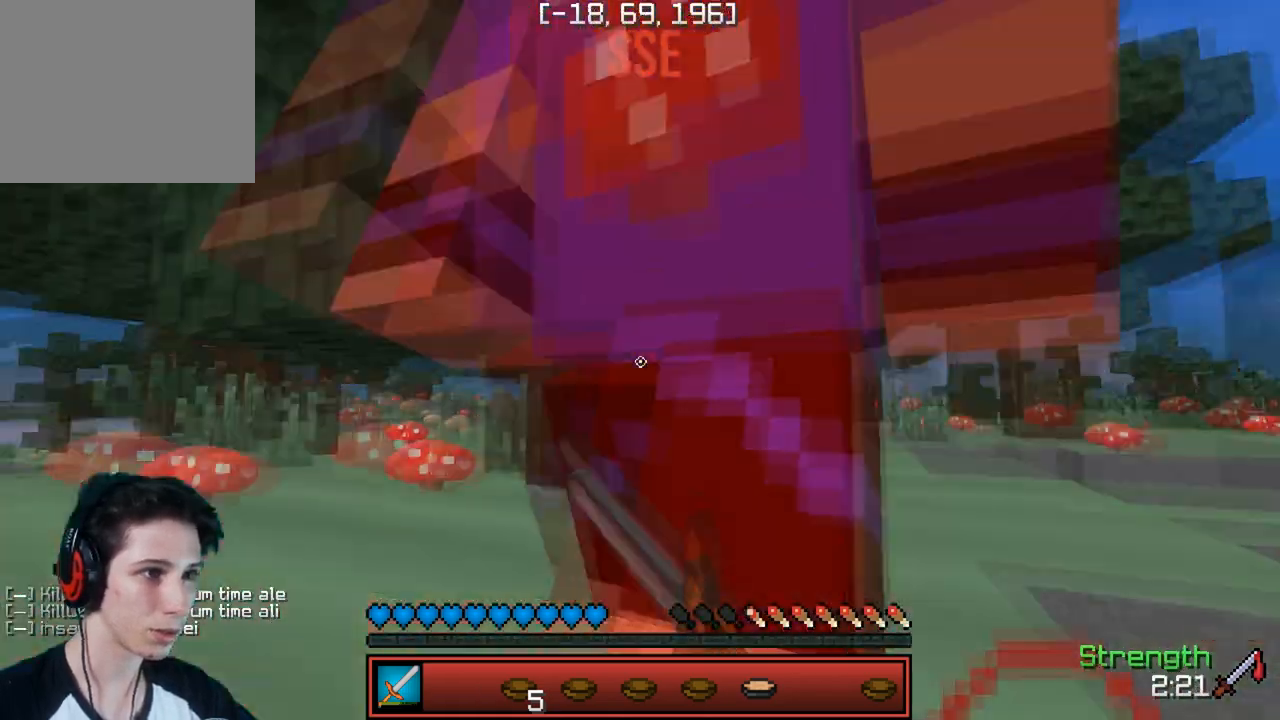
{"keys": ["w"], "events": [[250, "a", "up"], [267, "s", "up"], [333, "d", "down"], [450, "w", "down"], [467, "d", "up"]]}
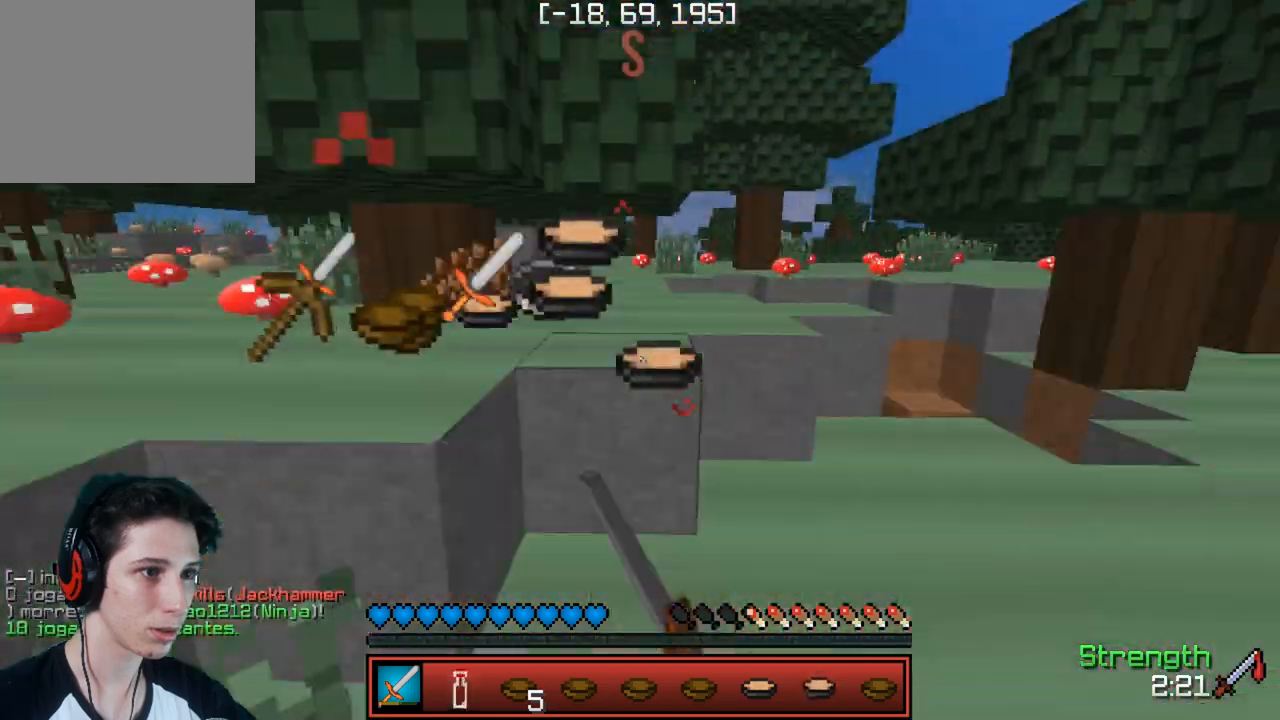
{"keys": ["w"], "events": [[17, "a", "down"], [117, "a", "up"], [383, "a", "down"], [450, "a", "up"]]}
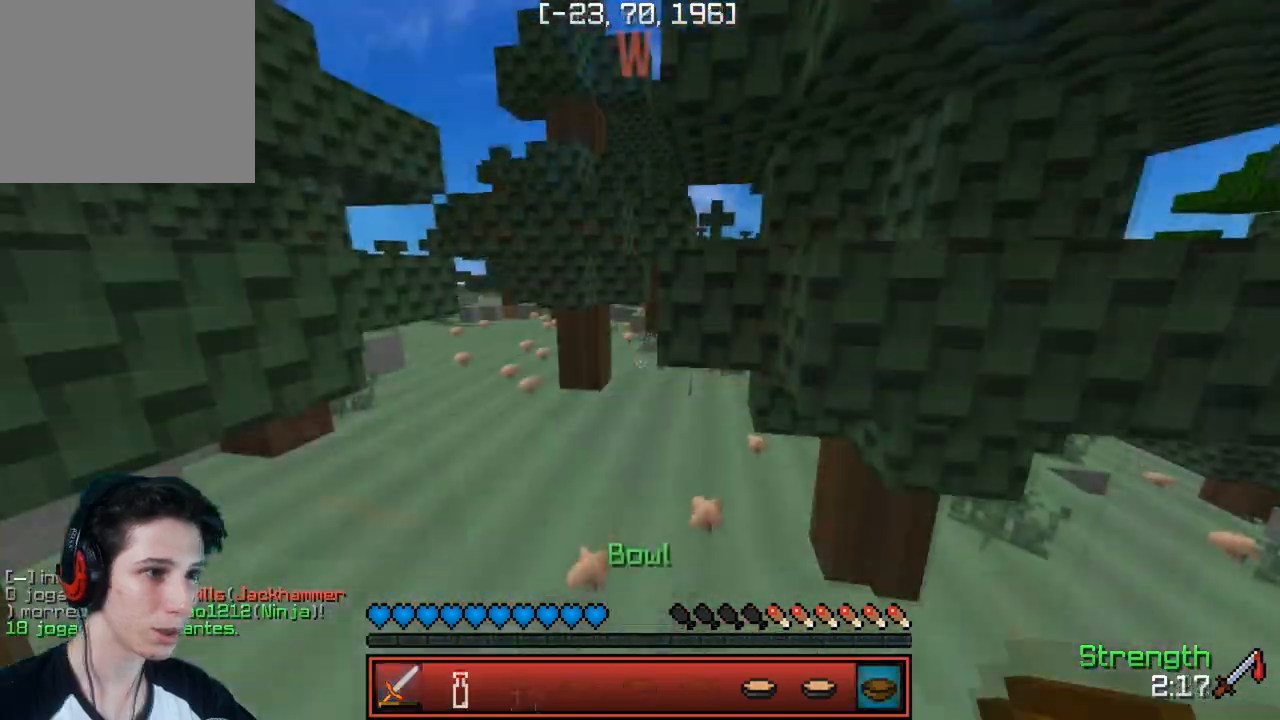
{"keys": ["w"], "events": []}
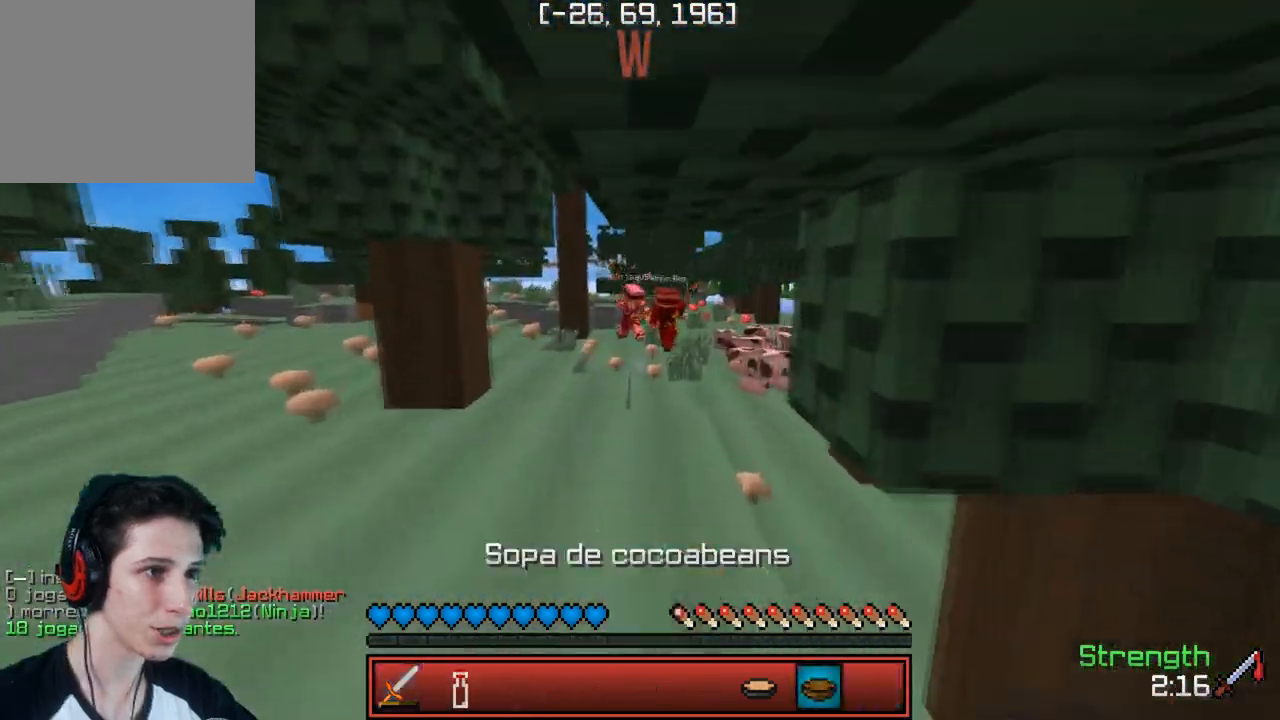
{"keys": ["w"], "events": []}
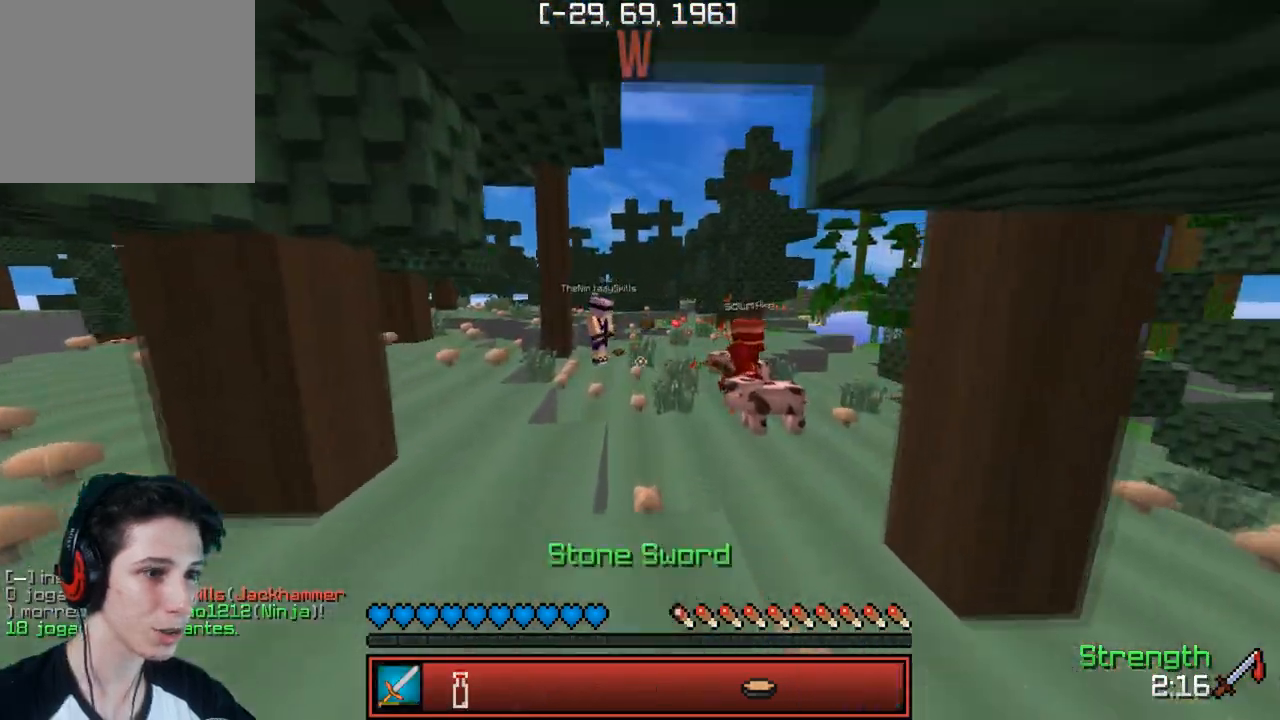
{"keys": [], "events": [[467, "w", "up"]]}
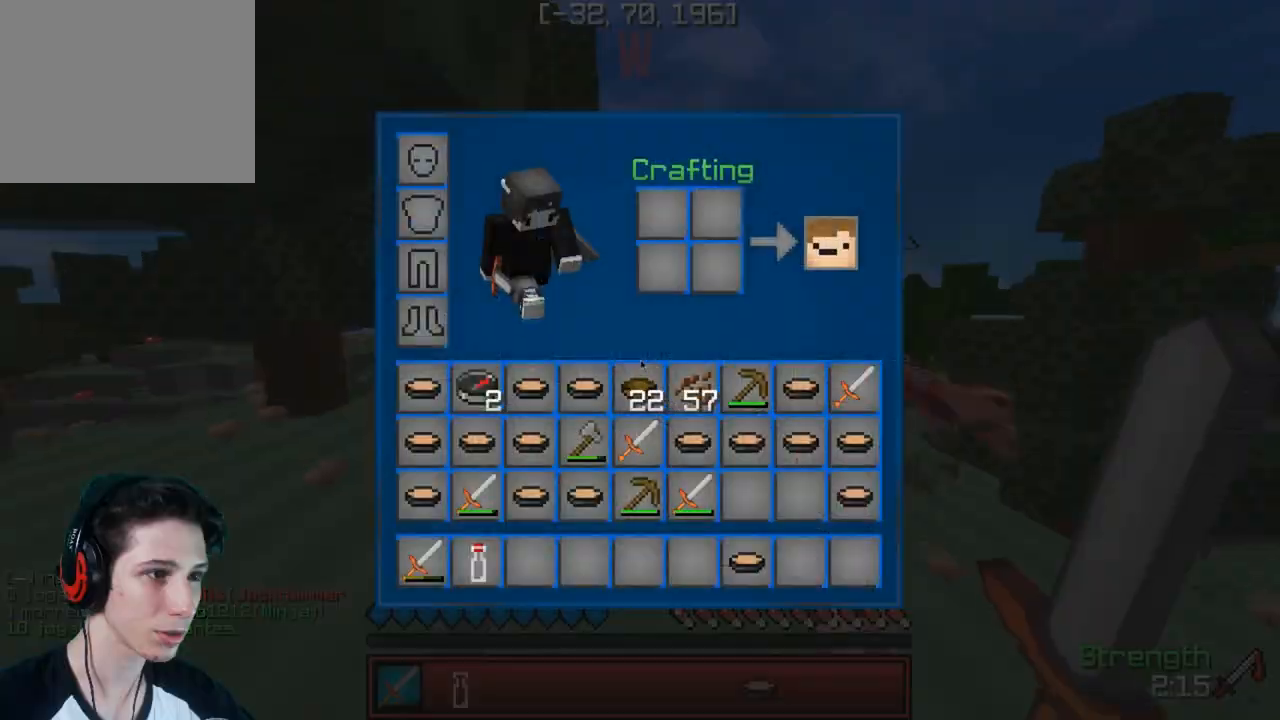
{"keys": [], "events": []}
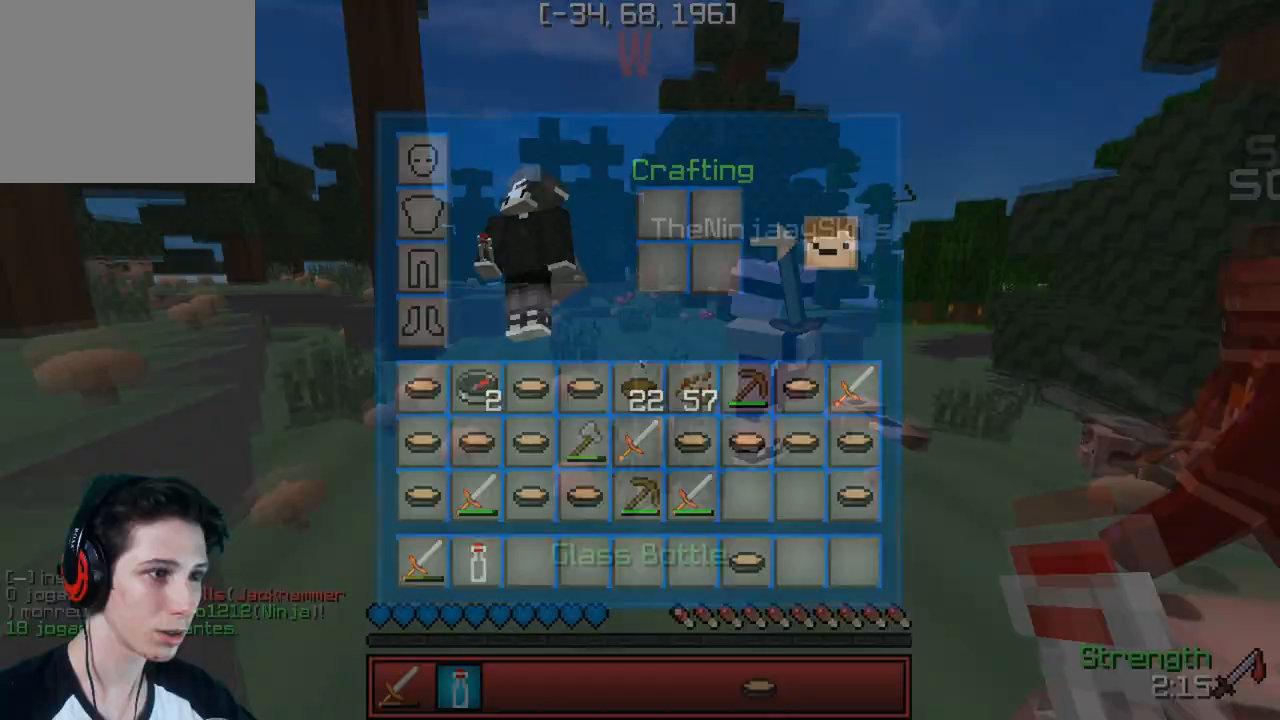
{"keys": [], "events": []}
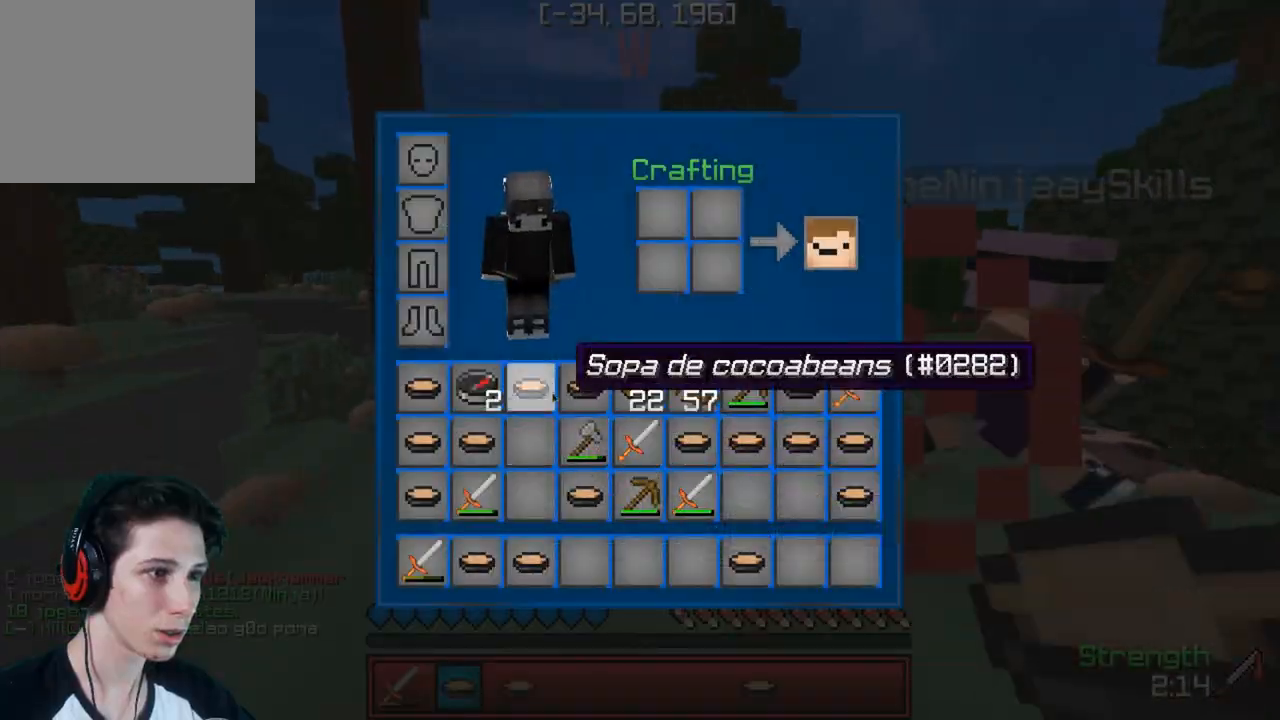
{"keys": [], "events": []}
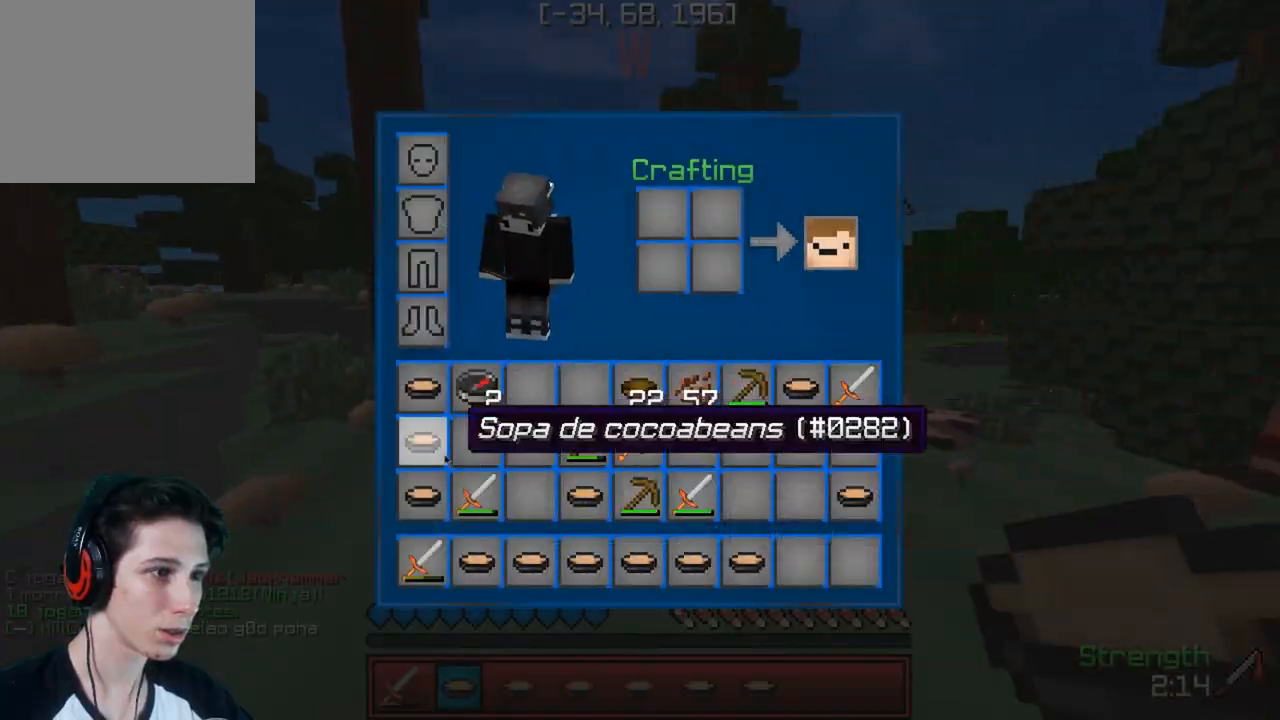
{"keys": ["w"], "events": [[433, "w", "down"]]}
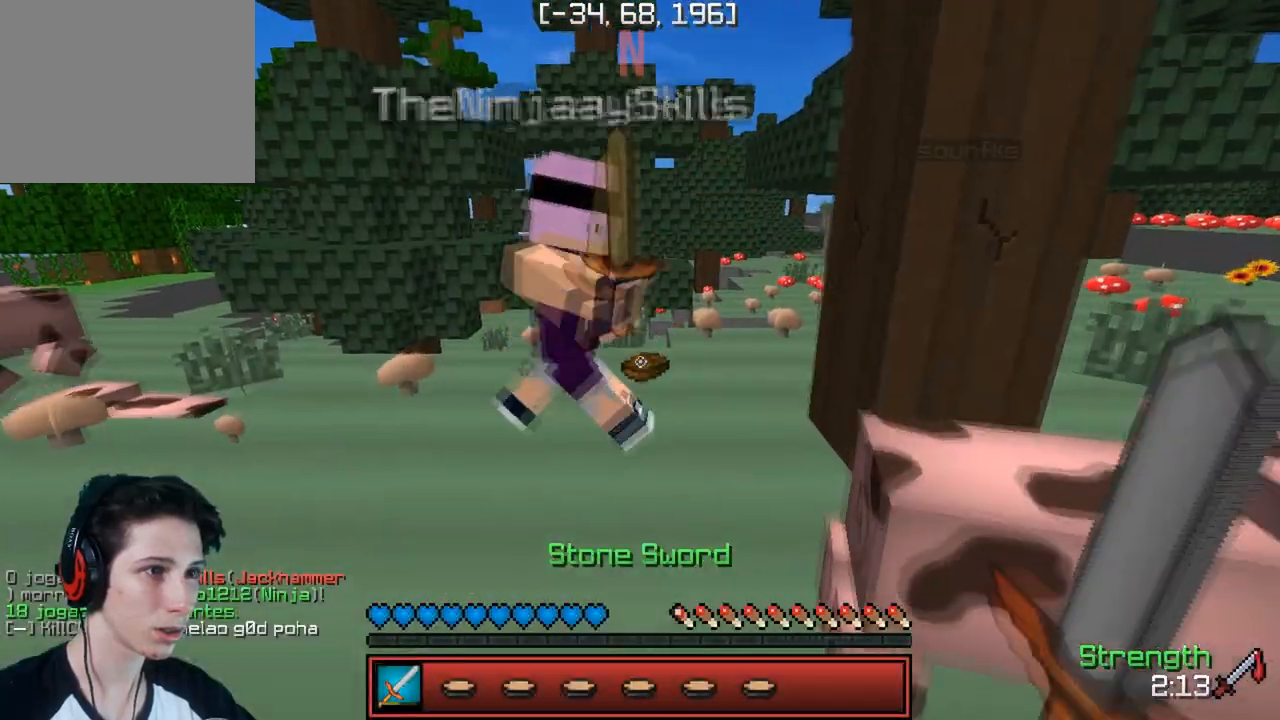
{"keys": [], "events": [[200, "w", "up"], [233, "d", "down"], [500, "d", "up"]]}